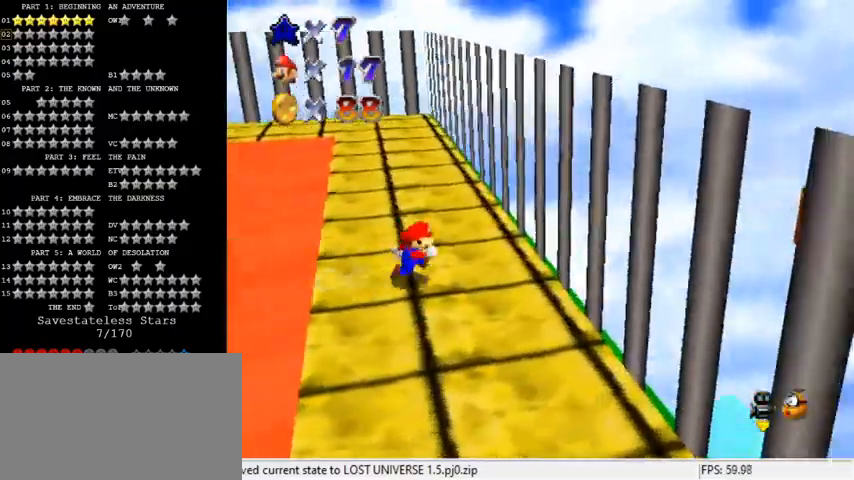
Gameplay with keyboard; each line is a JSON object with the keys held at the frame after it. "events" lists presses ("down") and releases ("up") of "a", "c", "ctrl", "d", "down", "left", "return", "right", "s", "shift", "up", "w", "x" and "y" between this image and that frame as [ms after this image, input, new state], when the widget could be followed in between. No other keys are recorded. Mouse input is not recorded.
{"keys": ["right", "shift", "up"], "events": [[33, "left", "down"], [33, "right", "up"], [233, "shift", "down"], [300, "left", "up"], [467, "right", "down"], [467, "up", "down"]]}
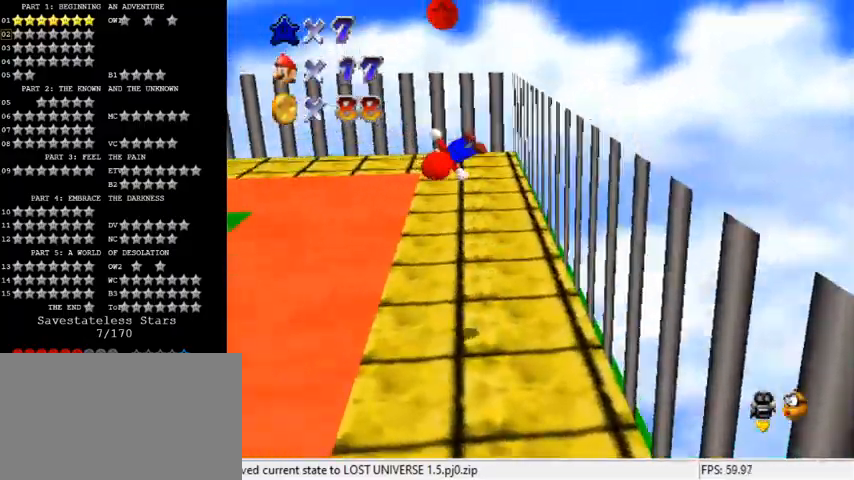
{"keys": ["up"], "events": [[133, "right", "up"], [167, "shift", "up"], [167, "up", "up"], [267, "left", "down"], [267, "y", "down"], [333, "shift", "down"], [367, "left", "up"], [367, "up", "down"], [433, "y", "up"], [467, "shift", "up"]]}
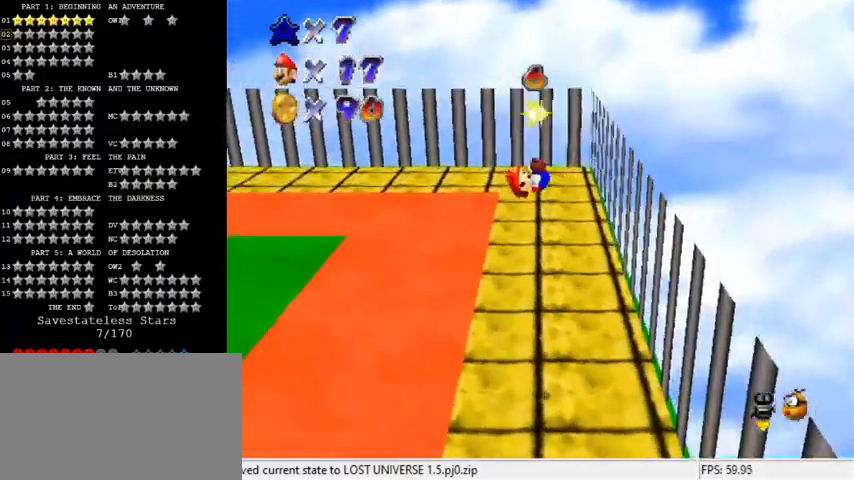
{"keys": ["up"], "events": [[100, "a", "down"], [233, "a", "up"]]}
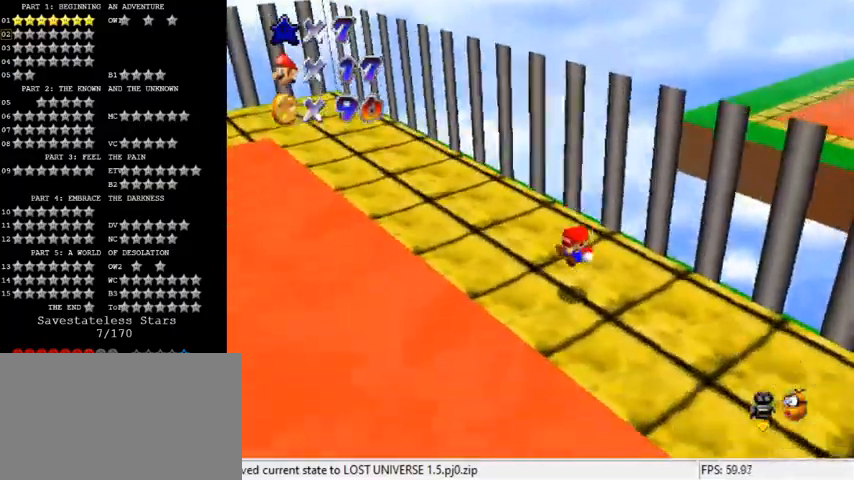
{"keys": ["down", "left"], "events": [[33, "up", "up"], [100, "left", "down"], [133, "a", "down"], [267, "down", "down"], [333, "a", "up"]]}
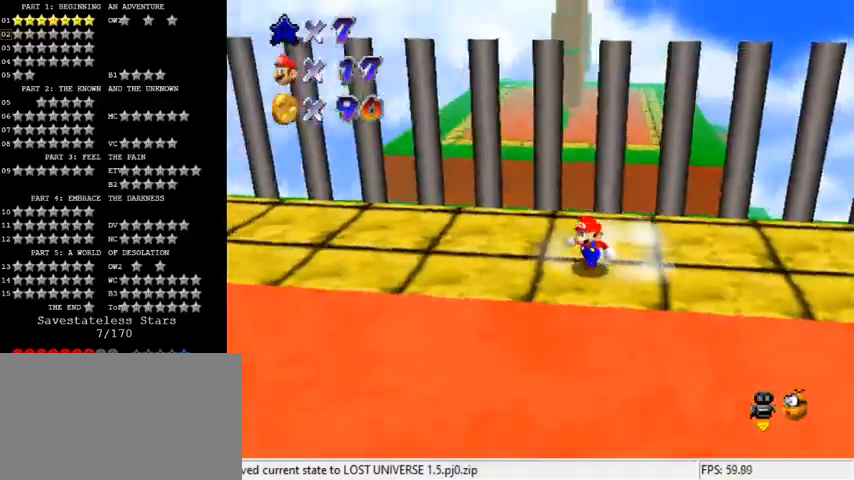
{"keys": ["right"], "events": [[33, "left", "up"], [67, "a", "down"], [100, "right", "down"], [200, "a", "up"], [300, "a", "down"], [467, "a", "up"], [500, "down", "up"]]}
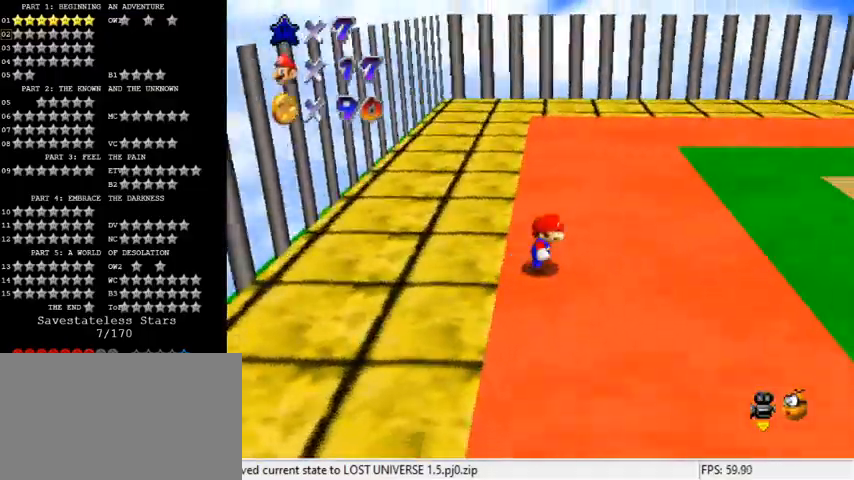
{"keys": ["a", "right", "shift", "up"], "events": [[367, "shift", "down"], [433, "a", "down"], [500, "up", "down"]]}
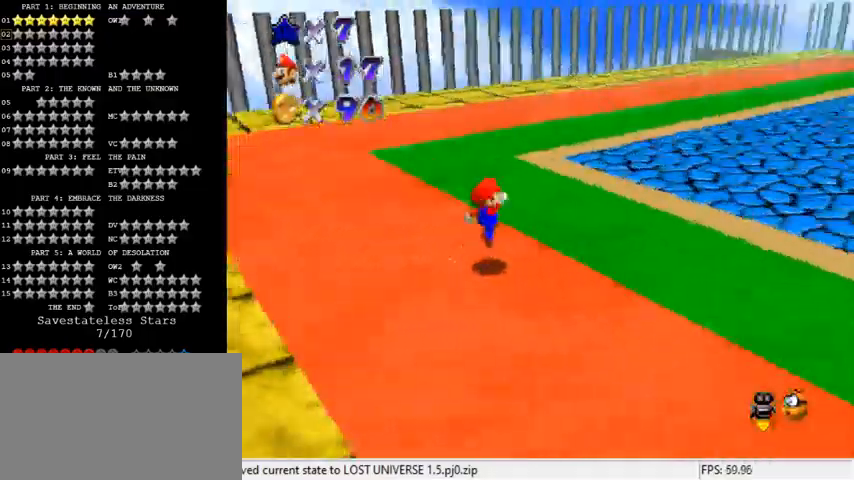
{"keys": ["right", "shift", "up"], "events": [[33, "shift", "up"], [67, "a", "up"], [200, "ctrl", "down"], [300, "shift", "down"], [367, "ctrl", "up"], [367, "shift", "up"], [467, "shift", "down"]]}
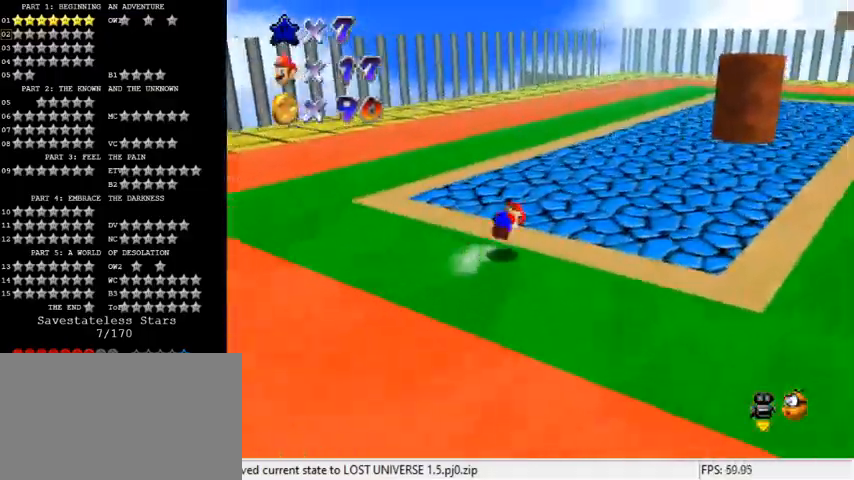
{"keys": ["up"], "events": [[100, "shift", "up"], [467, "right", "up"]]}
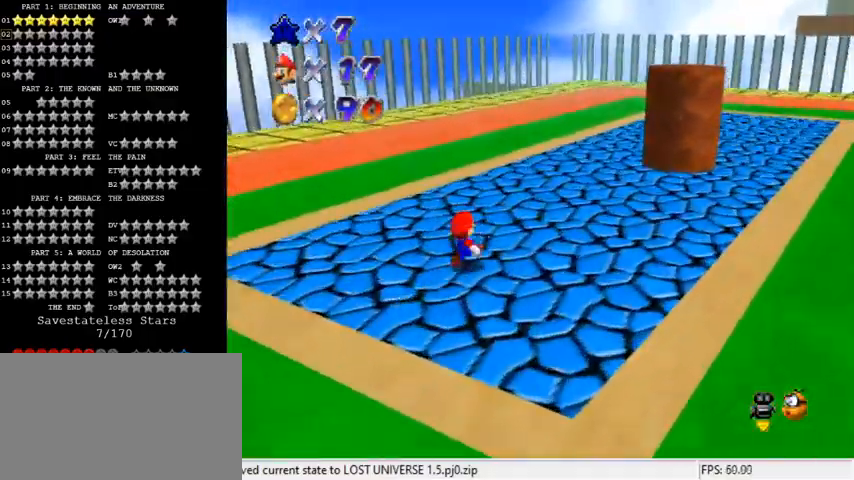
{"keys": ["shift", "up"], "events": [[67, "ctrl", "down"], [200, "ctrl", "up"], [267, "a", "down"], [333, "a", "up"], [433, "shift", "down"]]}
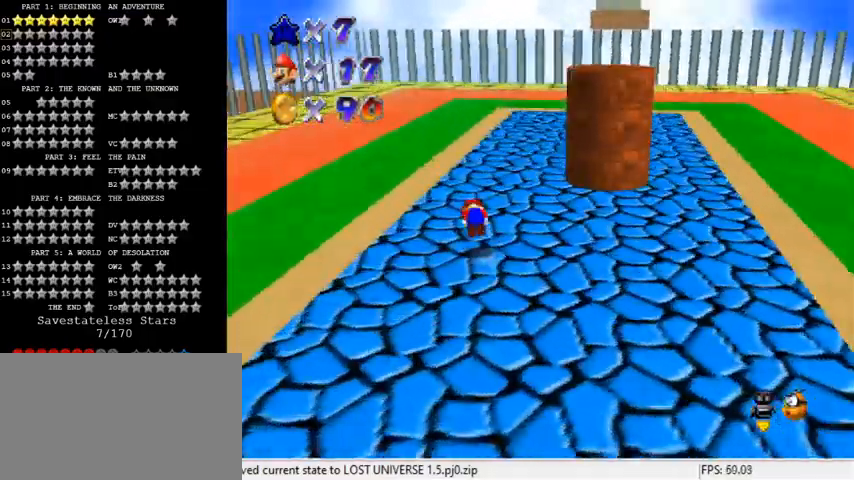
{"keys": ["ctrl", "up"], "events": [[67, "shift", "up"], [500, "ctrl", "down"]]}
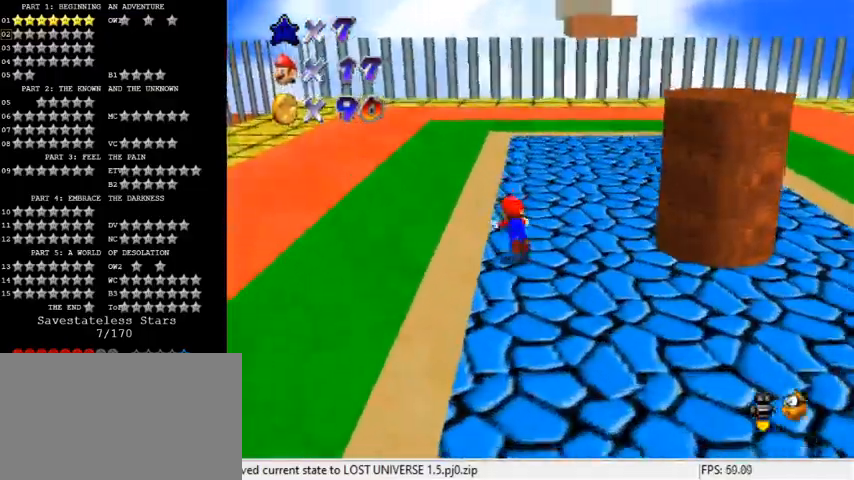
{"keys": ["up"], "events": [[167, "ctrl", "up"], [400, "shift", "down"], [467, "shift", "up"]]}
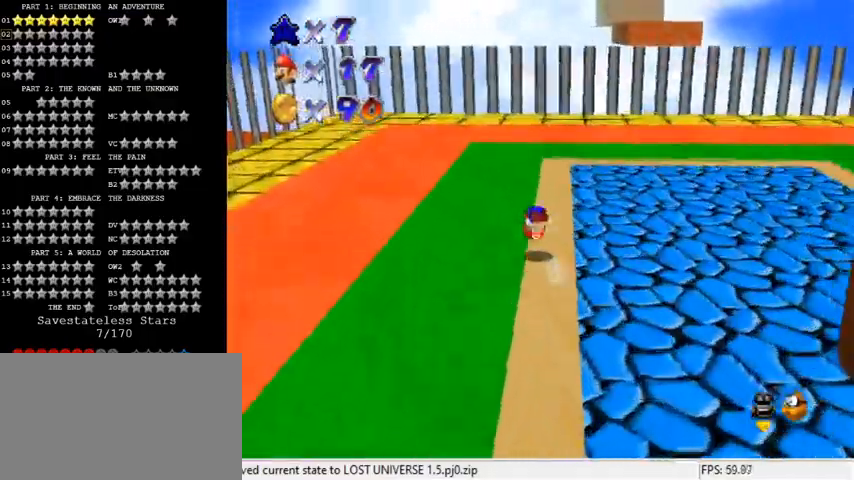
{"keys": ["ctrl", "up"], "events": [[100, "d", "down"], [233, "d", "up"], [467, "ctrl", "down"]]}
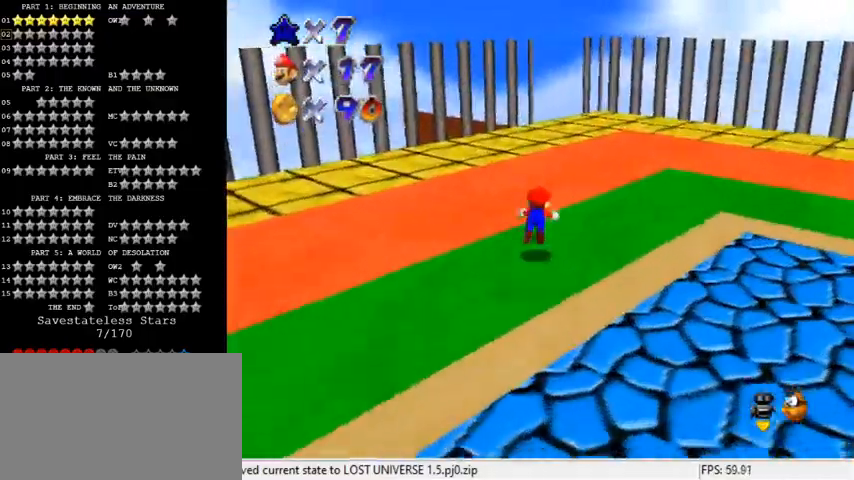
{"keys": ["right", "up"], "events": [[67, "right", "down"], [100, "ctrl", "up"], [333, "shift", "down"], [500, "shift", "up"]]}
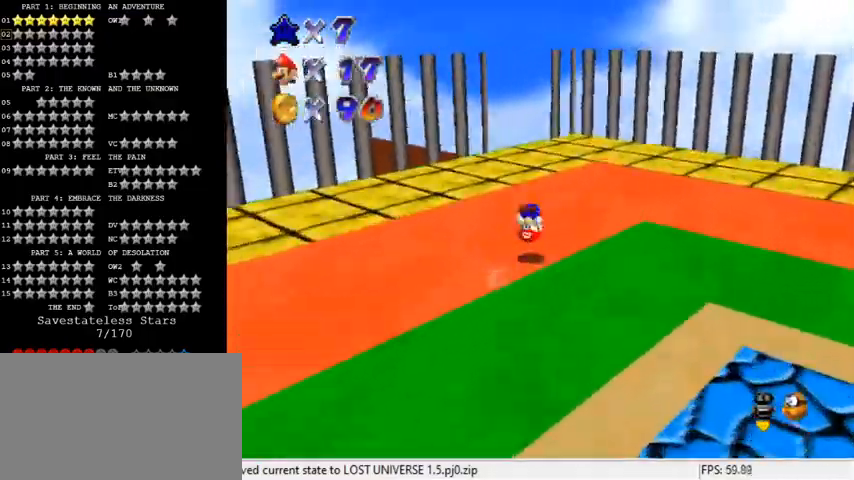
{"keys": ["right", "up"], "events": [[33, "up", "up"], [200, "up", "down"], [233, "d", "down"], [367, "d", "up"]]}
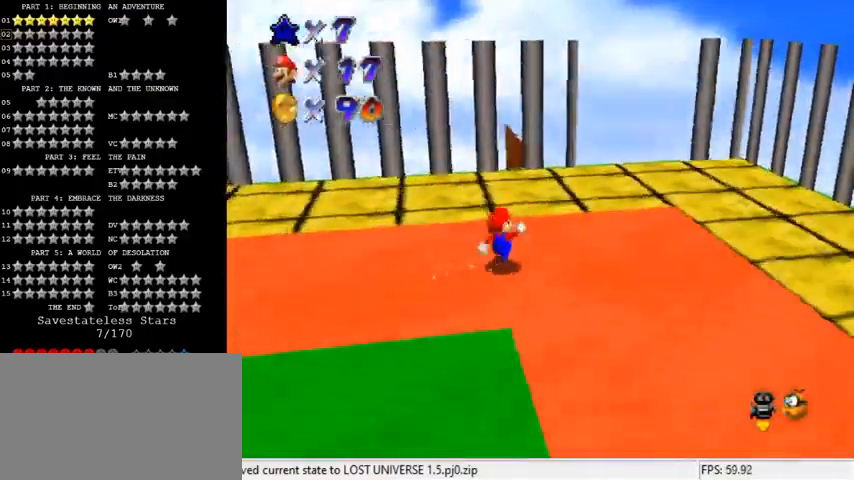
{"keys": ["right", "up"], "events": [[267, "up", "up"], [467, "up", "down"]]}
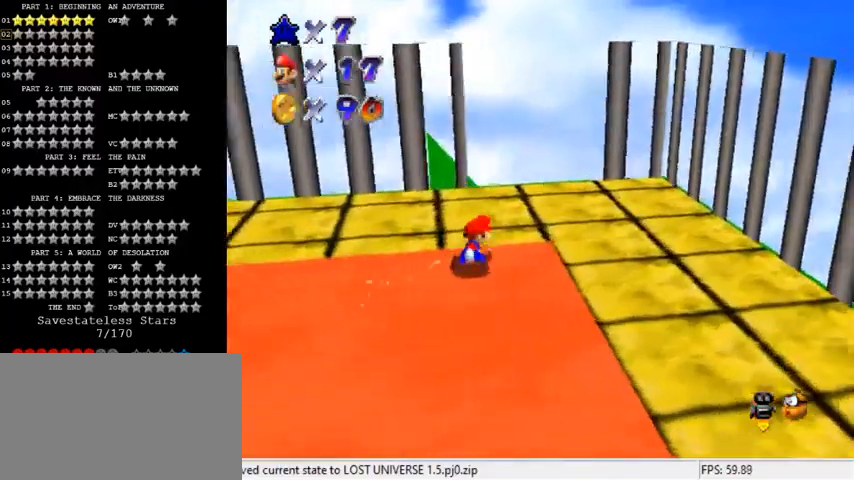
{"keys": [], "events": [[267, "d", "down"], [400, "right", "up"], [400, "up", "up"], [433, "d", "up"]]}
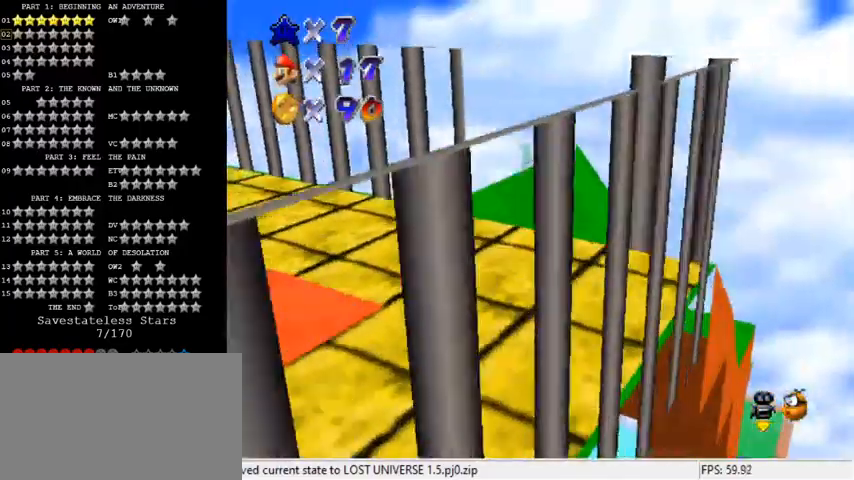
{"keys": ["d"], "events": [[67, "d", "down"], [100, "up", "down"], [133, "right", "down"], [233, "d", "up"], [300, "up", "up"], [333, "right", "up"], [500, "d", "down"]]}
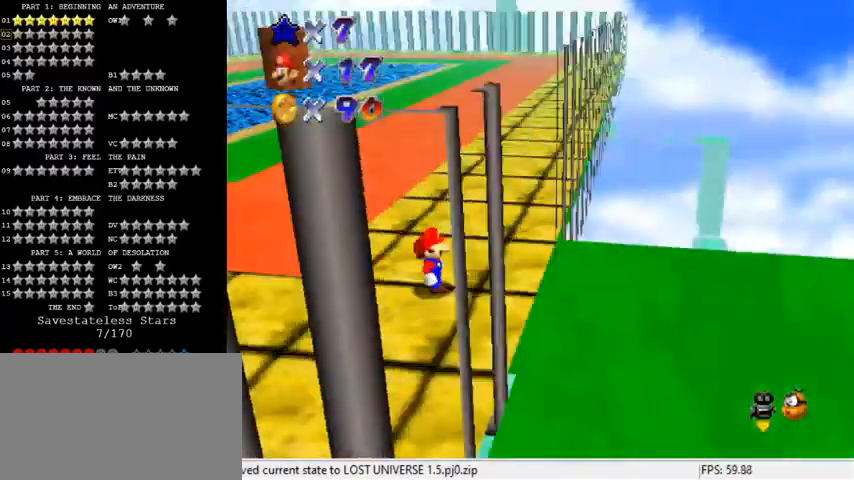
{"keys": ["down"], "events": [[100, "d", "up"], [333, "right", "down"], [367, "down", "down"], [367, "right", "up"]]}
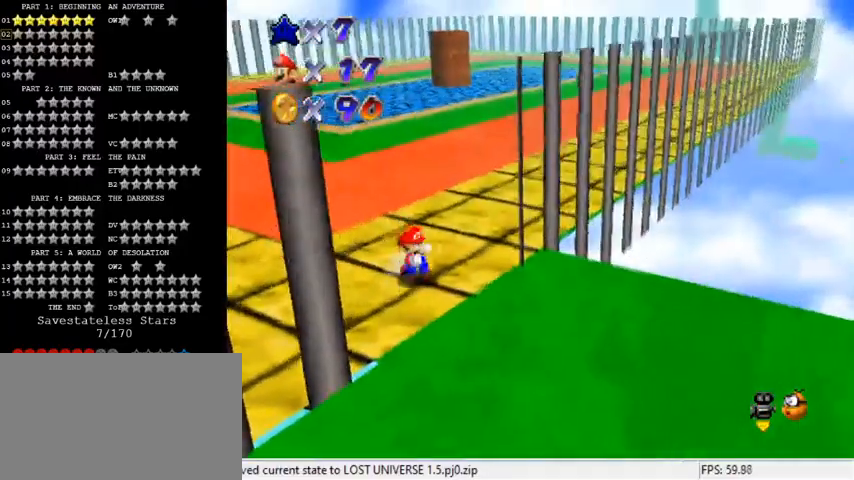
{"keys": ["shift"], "events": [[100, "right", "down"], [100, "shift", "down"], [400, "right", "up"], [500, "down", "up"]]}
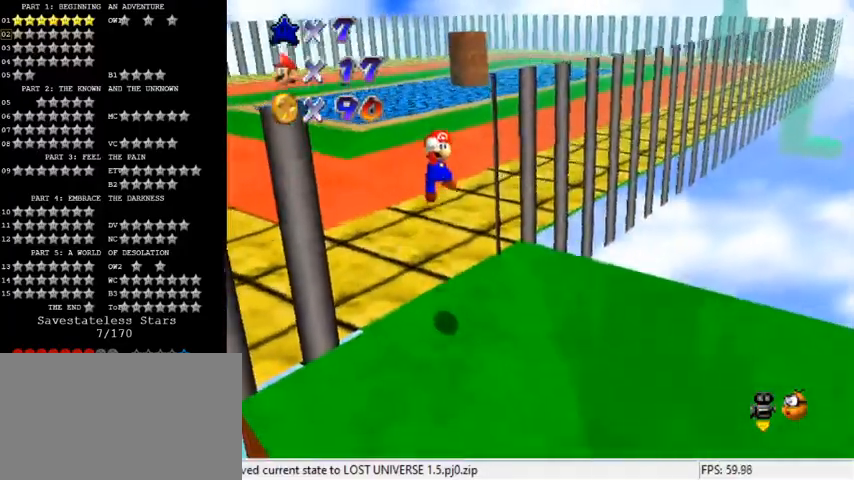
{"keys": ["ctrl", "up"], "events": [[133, "left", "down"], [200, "up", "down"], [300, "left", "up"], [367, "ctrl", "down"], [367, "right", "down"], [467, "right", "up"], [500, "shift", "up"]]}
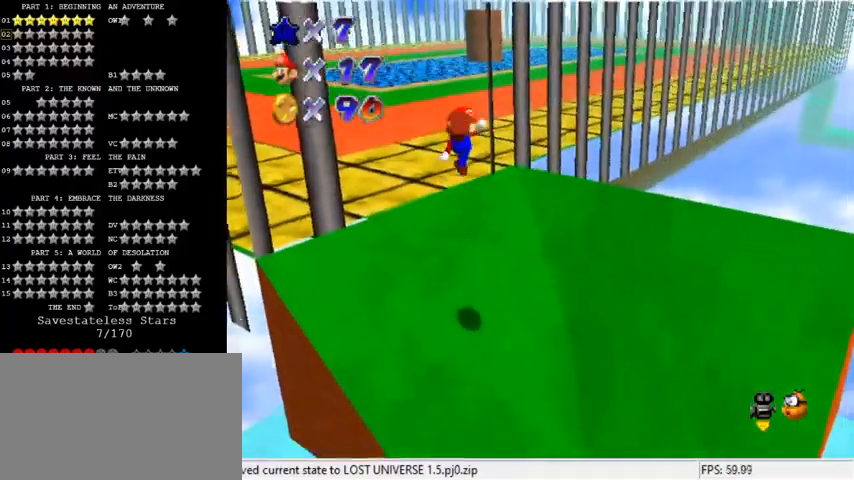
{"keys": [], "events": [[33, "ctrl", "up"], [33, "up", "up"], [133, "up", "down"], [167, "left", "down"], [267, "d", "down"], [300, "left", "up"], [433, "d", "up"], [433, "up", "up"]]}
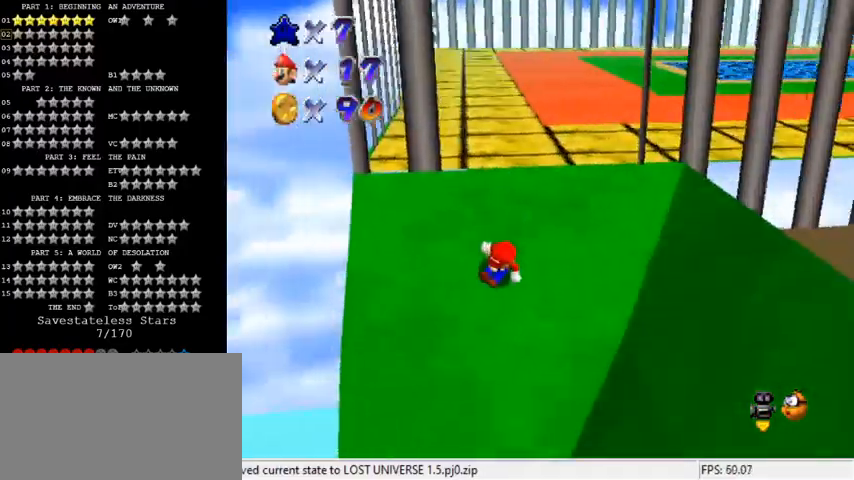
{"keys": ["shift", "up"], "events": [[333, "shift", "down"], [467, "up", "down"]]}
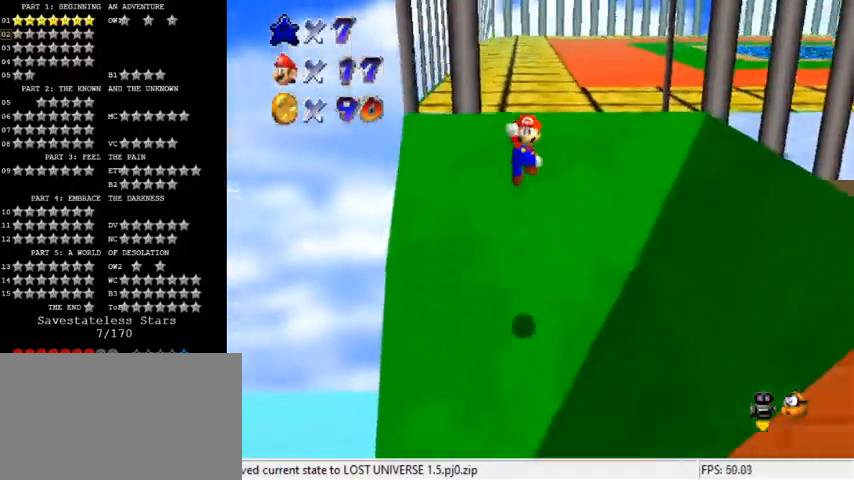
{"keys": ["up"], "events": [[100, "left", "down"], [267, "shift", "up"], [300, "left", "up"]]}
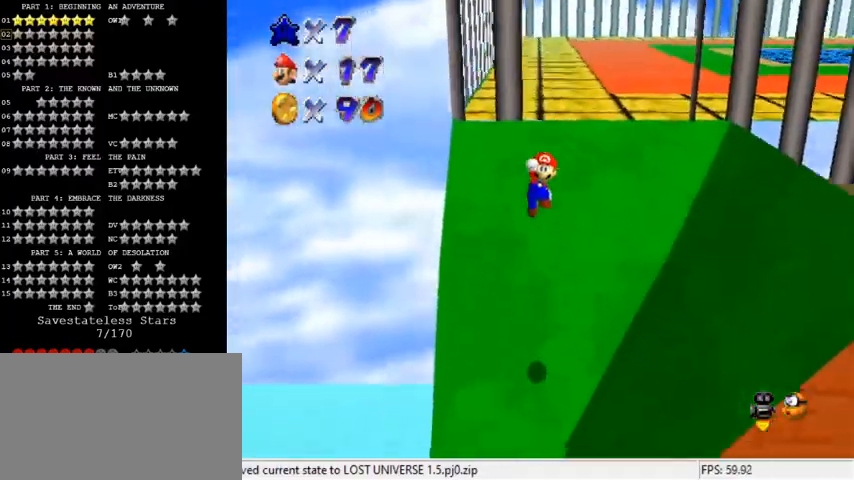
{"keys": ["a"], "events": [[67, "up", "up"], [167, "ctrl", "down"], [300, "ctrl", "up"], [467, "a", "down"]]}
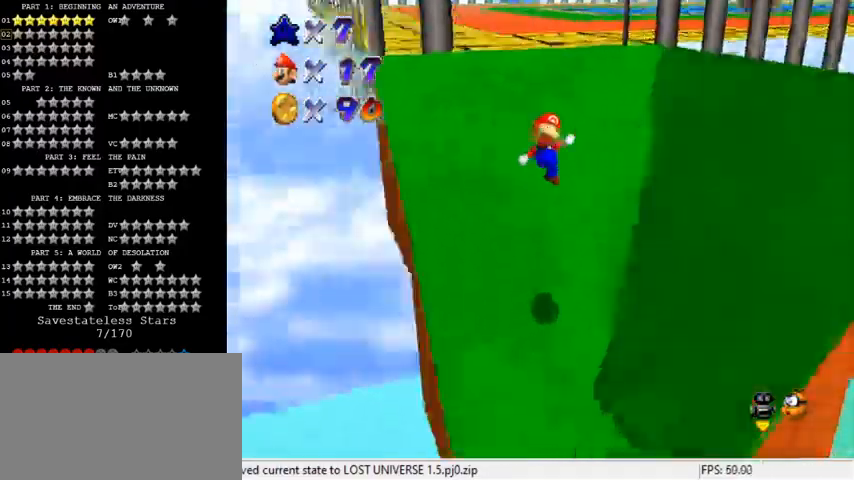
{"keys": [], "events": [[33, "left", "down"], [33, "up", "down"], [100, "a", "up"], [167, "left", "up"], [267, "up", "up"]]}
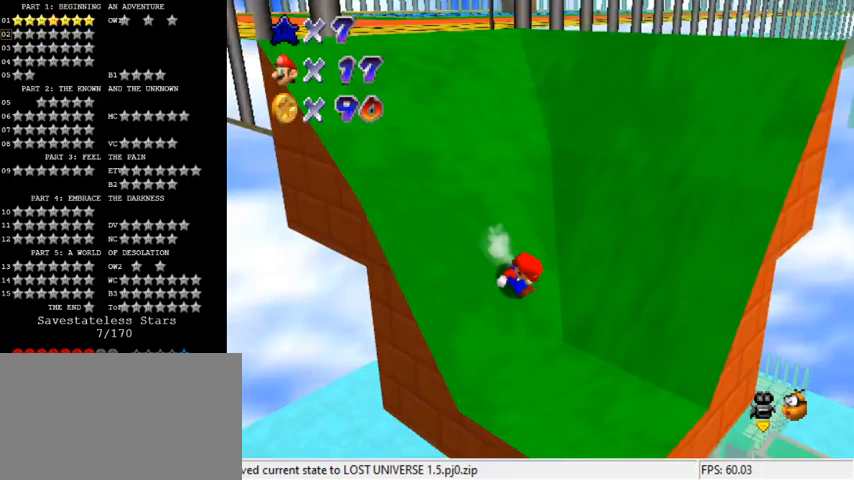
{"keys": ["left", "up"], "events": [[33, "shift", "down"], [167, "left", "down"], [167, "shift", "up"], [200, "up", "down"]]}
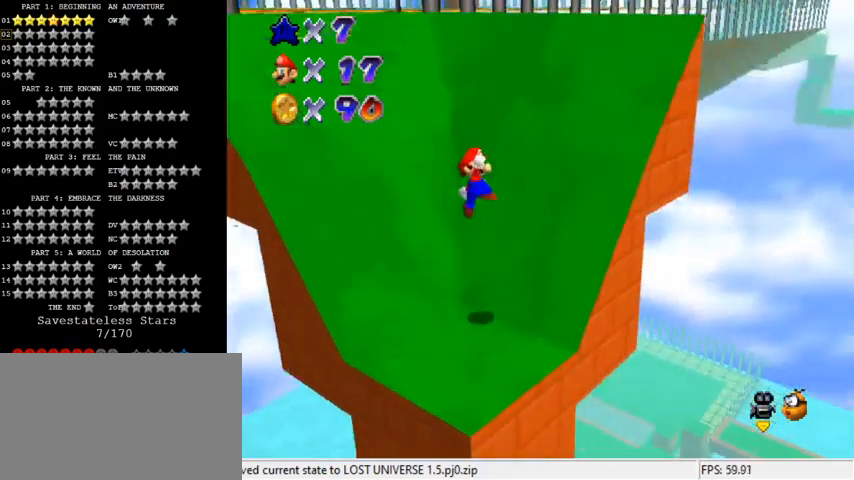
{"keys": ["d"], "events": [[167, "up", "up"], [267, "left", "up"], [400, "d", "down"]]}
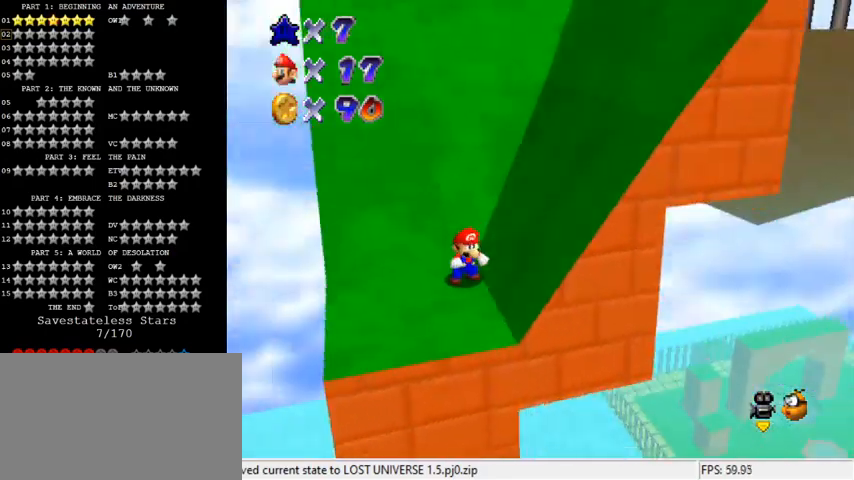
{"keys": ["down"], "events": [[33, "d", "up"], [300, "down", "down"], [300, "left", "down"], [433, "left", "up"]]}
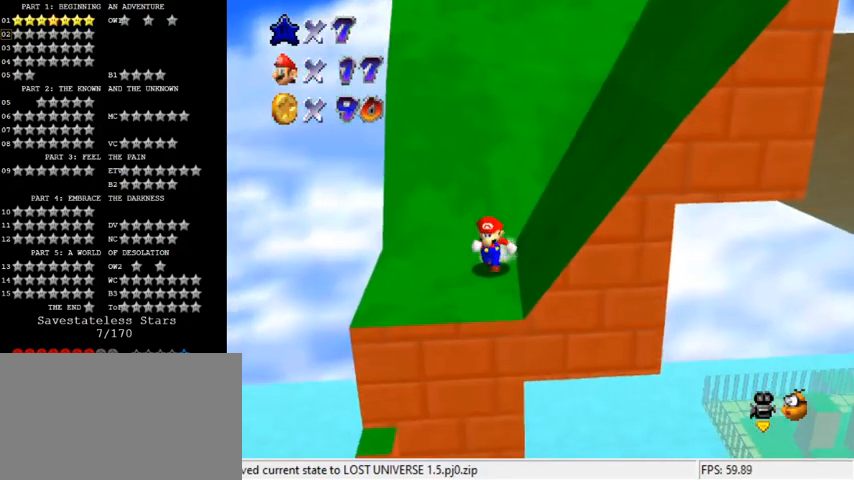
{"keys": [], "events": [[33, "down", "up"], [100, "a", "down"], [233, "a", "up"]]}
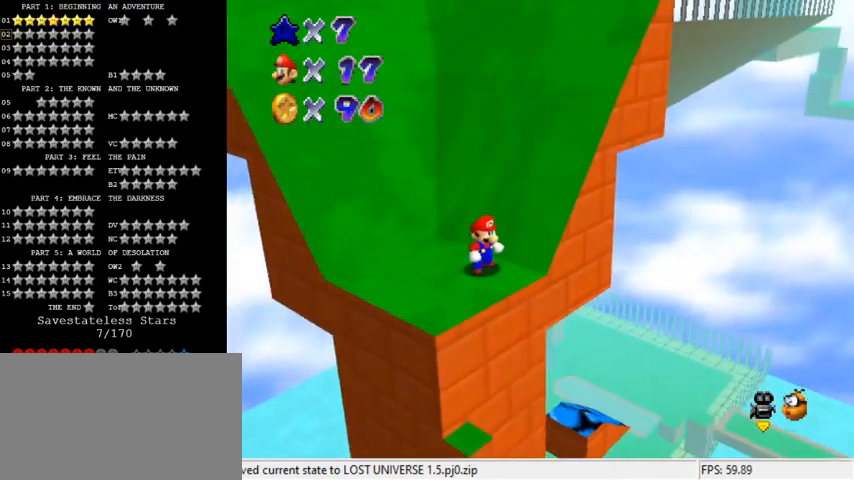
{"keys": [], "events": [[167, "d", "down"], [333, "d", "up"]]}
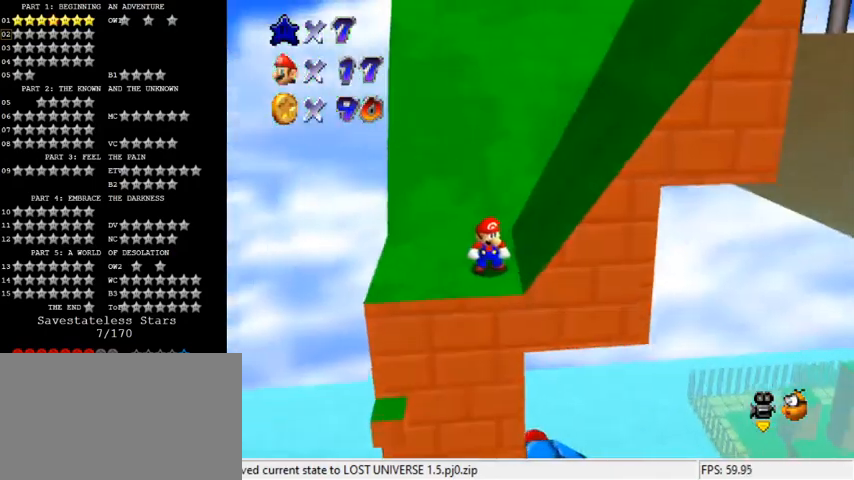
{"keys": [], "events": [[167, "down", "down"], [233, "down", "up"]]}